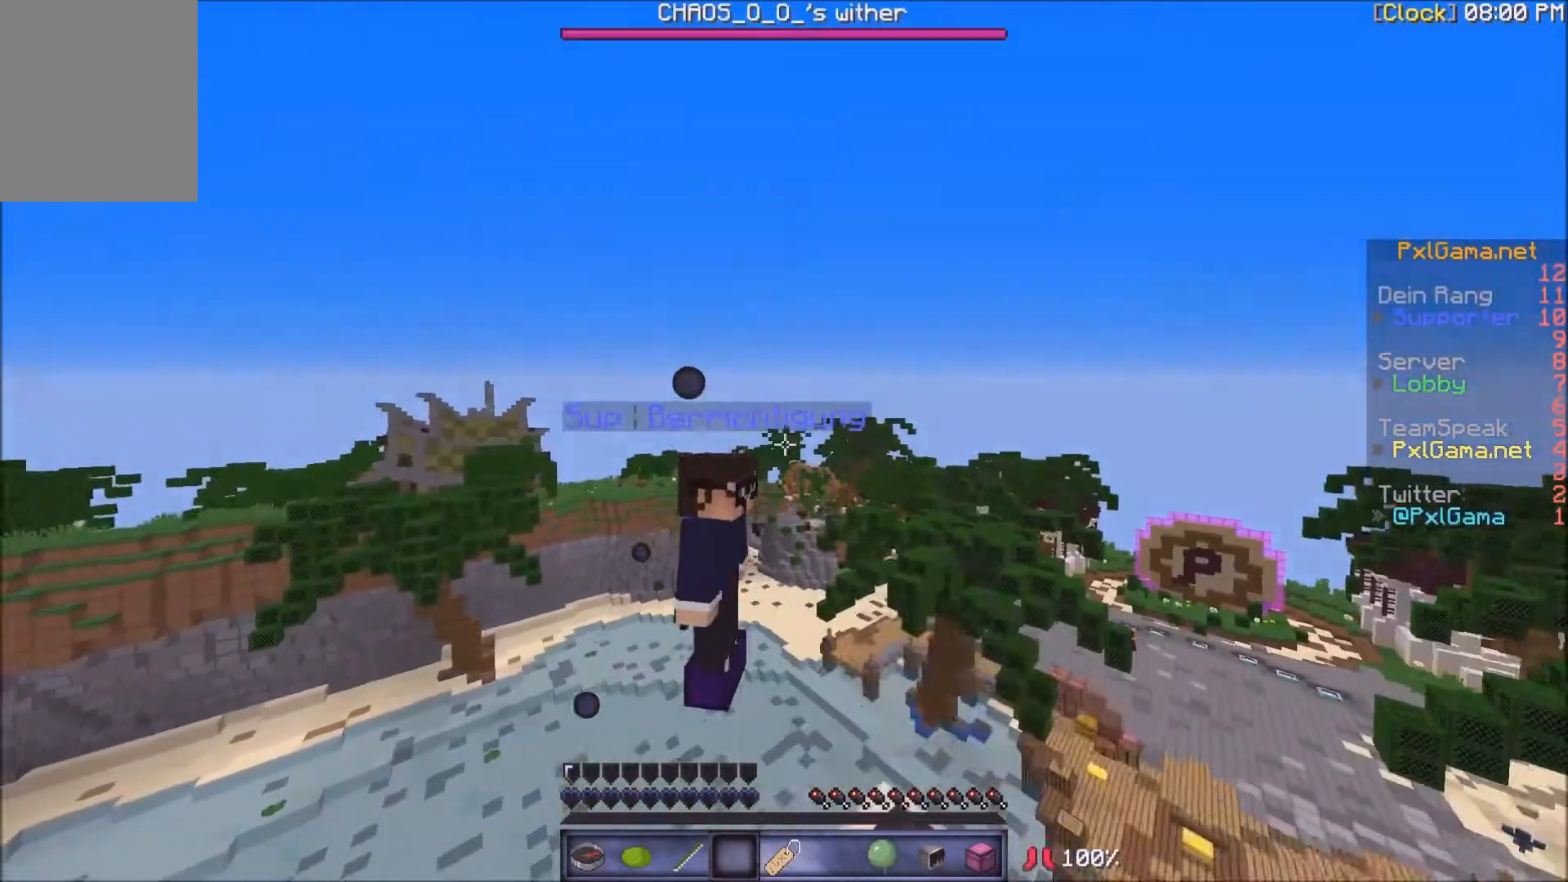
Gameplay with keyboard and mouse; each line is a JSON object with the keys and mouse buttons held at the frame after it. "events" lists presses ("down") and releases ("up") of "a", "d", "s", "w", "mouse_left" and "mouse_right" between this image and that frame as [ms after this image, input, new state], when the widget could be followed in between. "mouse_left", "mouse_right" = the "left", "right" buttons of the "mouse" list. No other keys are recorded. Fast repeated clicks can show as one long hold. Mouse movement is not recorded.
{"keys": [], "mouse": [], "events": [[67, "mouse_left", "up"]]}
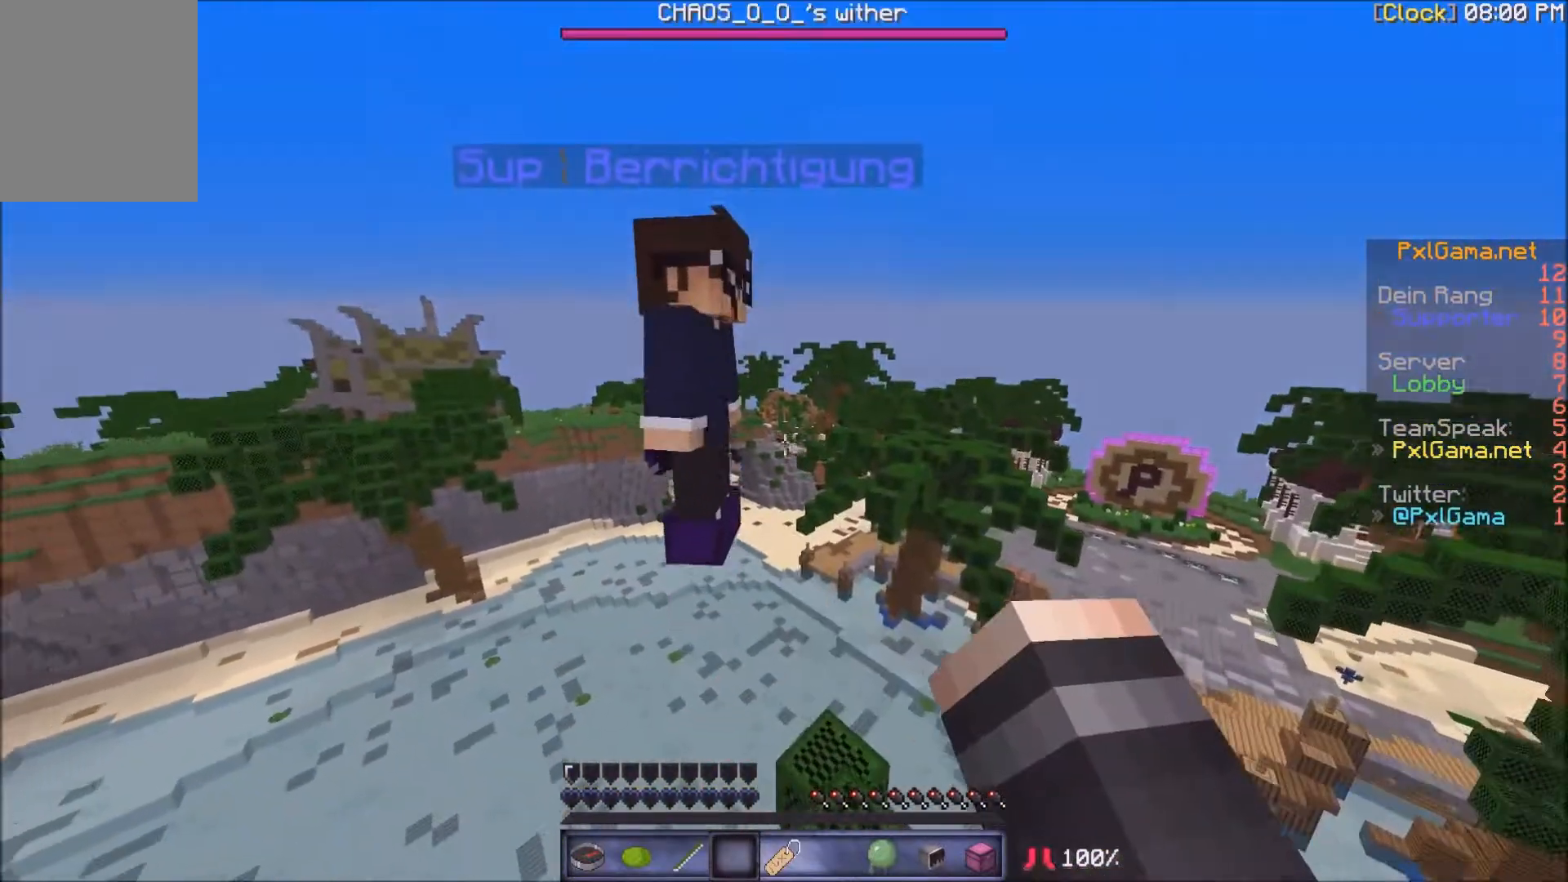
{"keys": [], "mouse": [], "events": []}
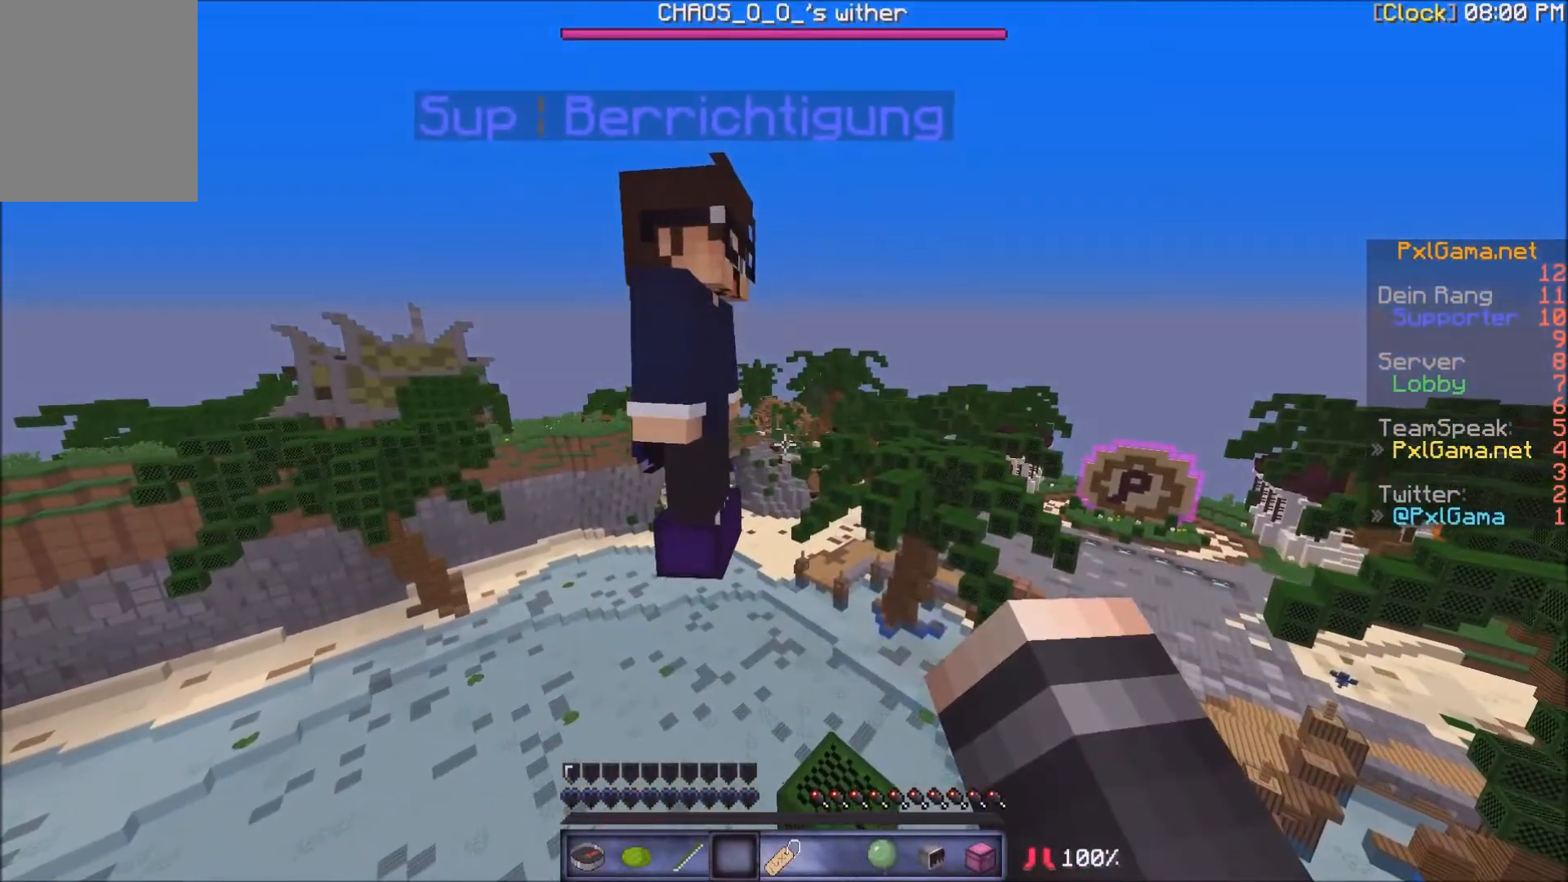
{"keys": [], "mouse": [], "events": []}
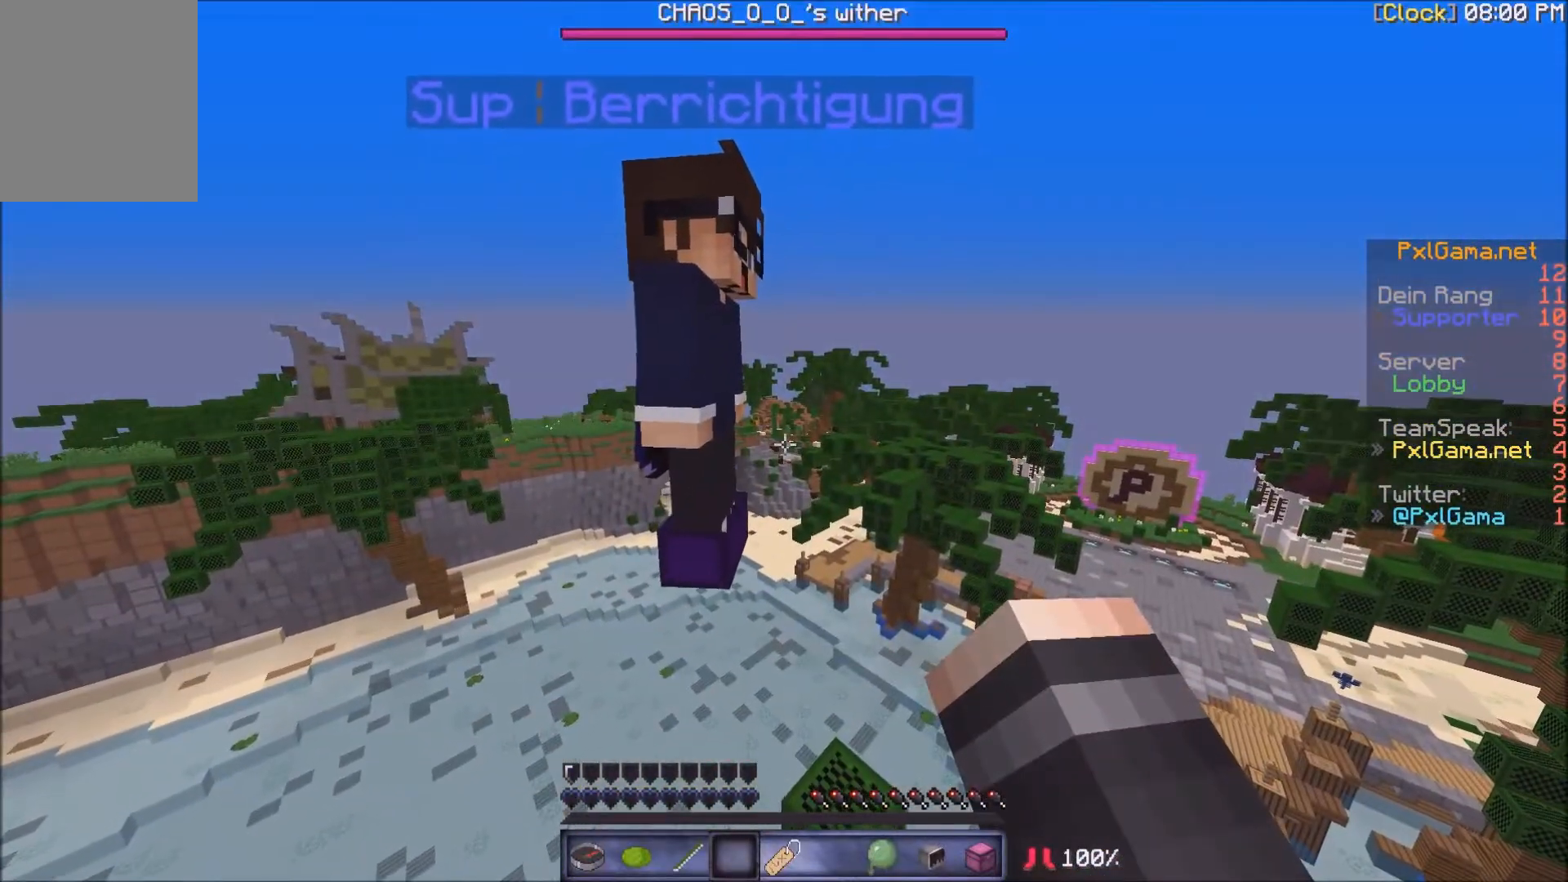
{"keys": ["d"], "mouse": [], "events": [[333, "d", "down"]]}
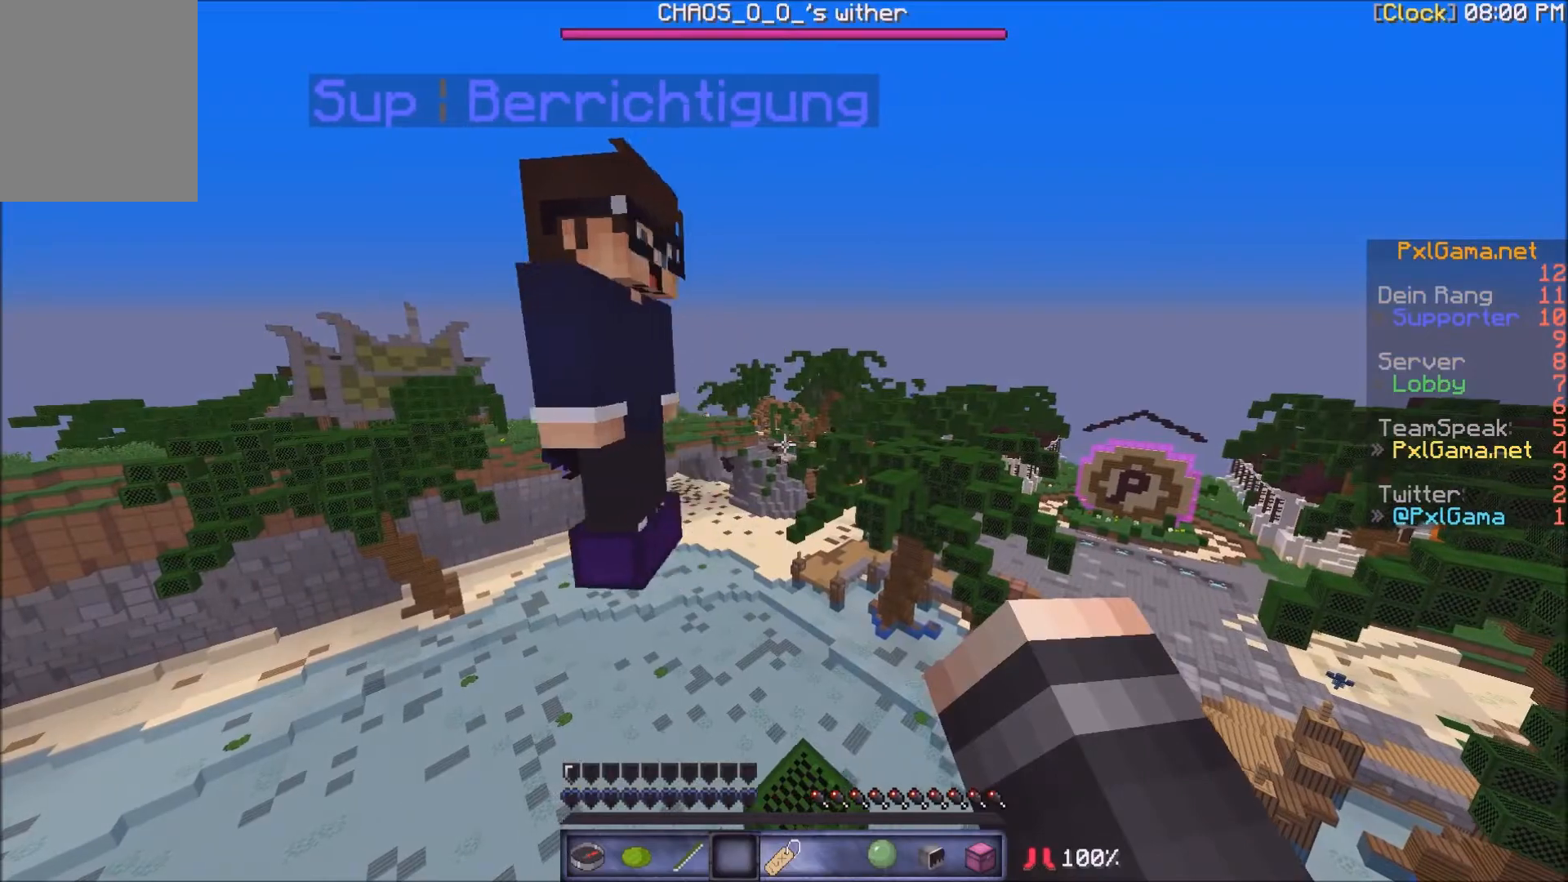
{"keys": [], "mouse": [], "events": [[134, "d", "up"]]}
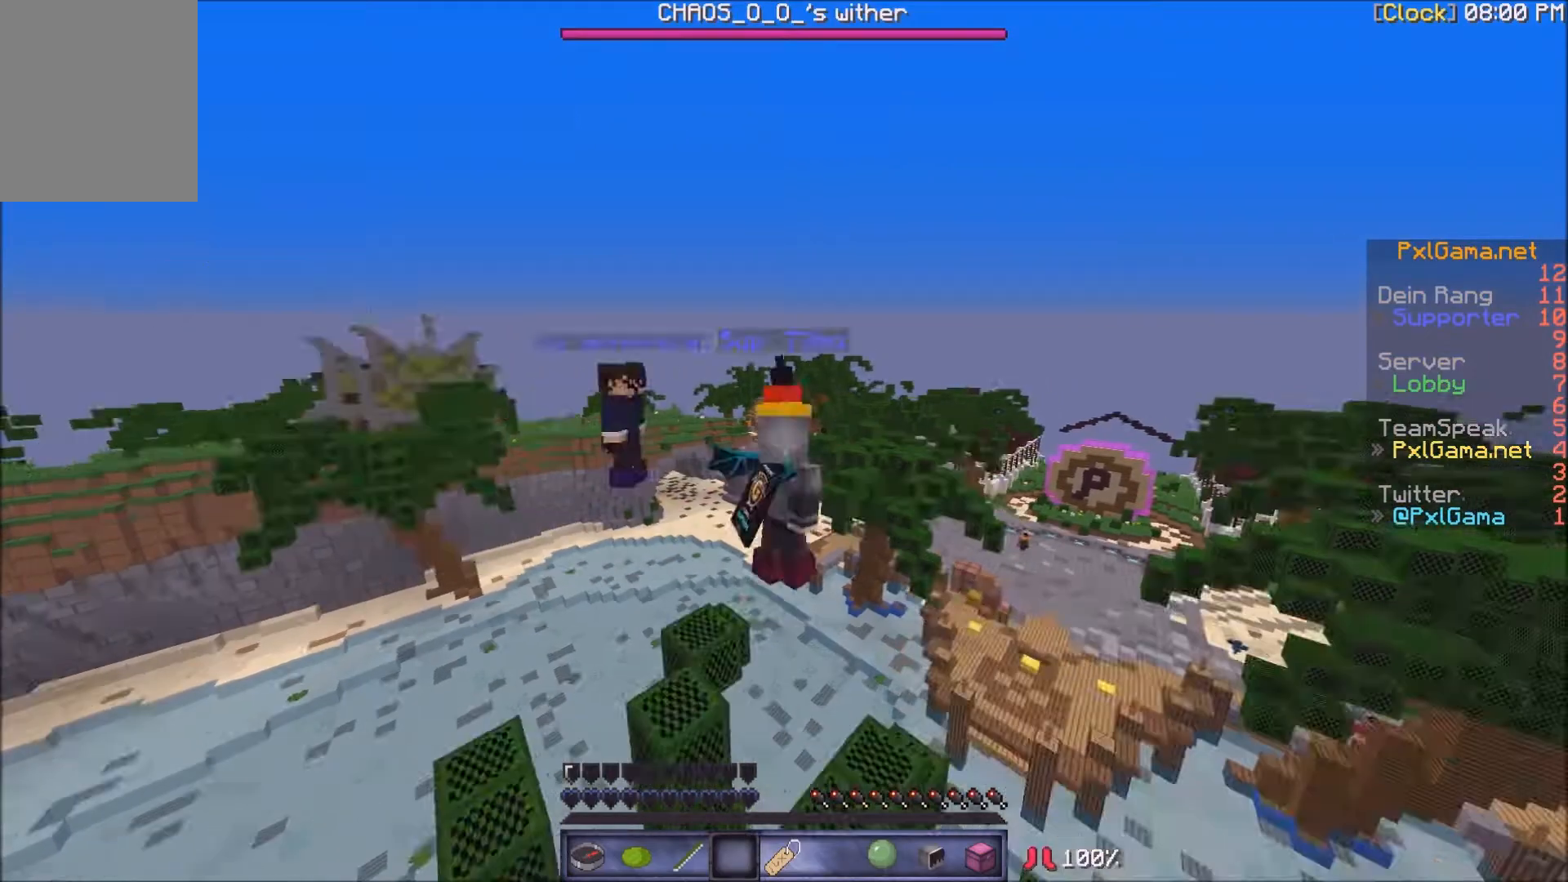
{"keys": [], "mouse": [], "events": []}
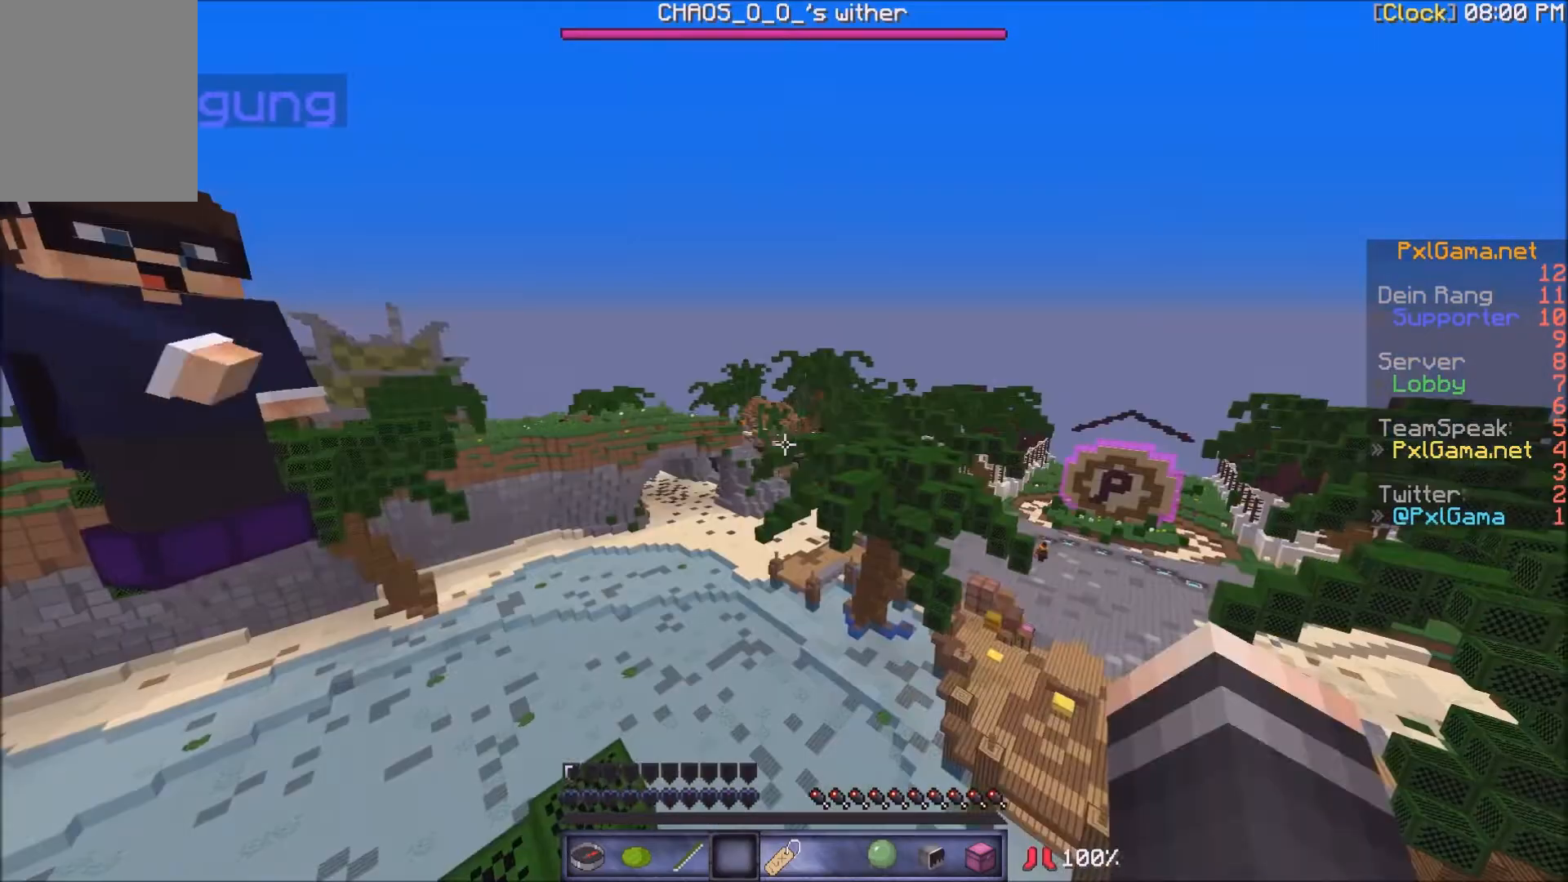
{"keys": ["a", "w"], "mouse": [], "events": [[134, "a", "down"], [334, "w", "down"]]}
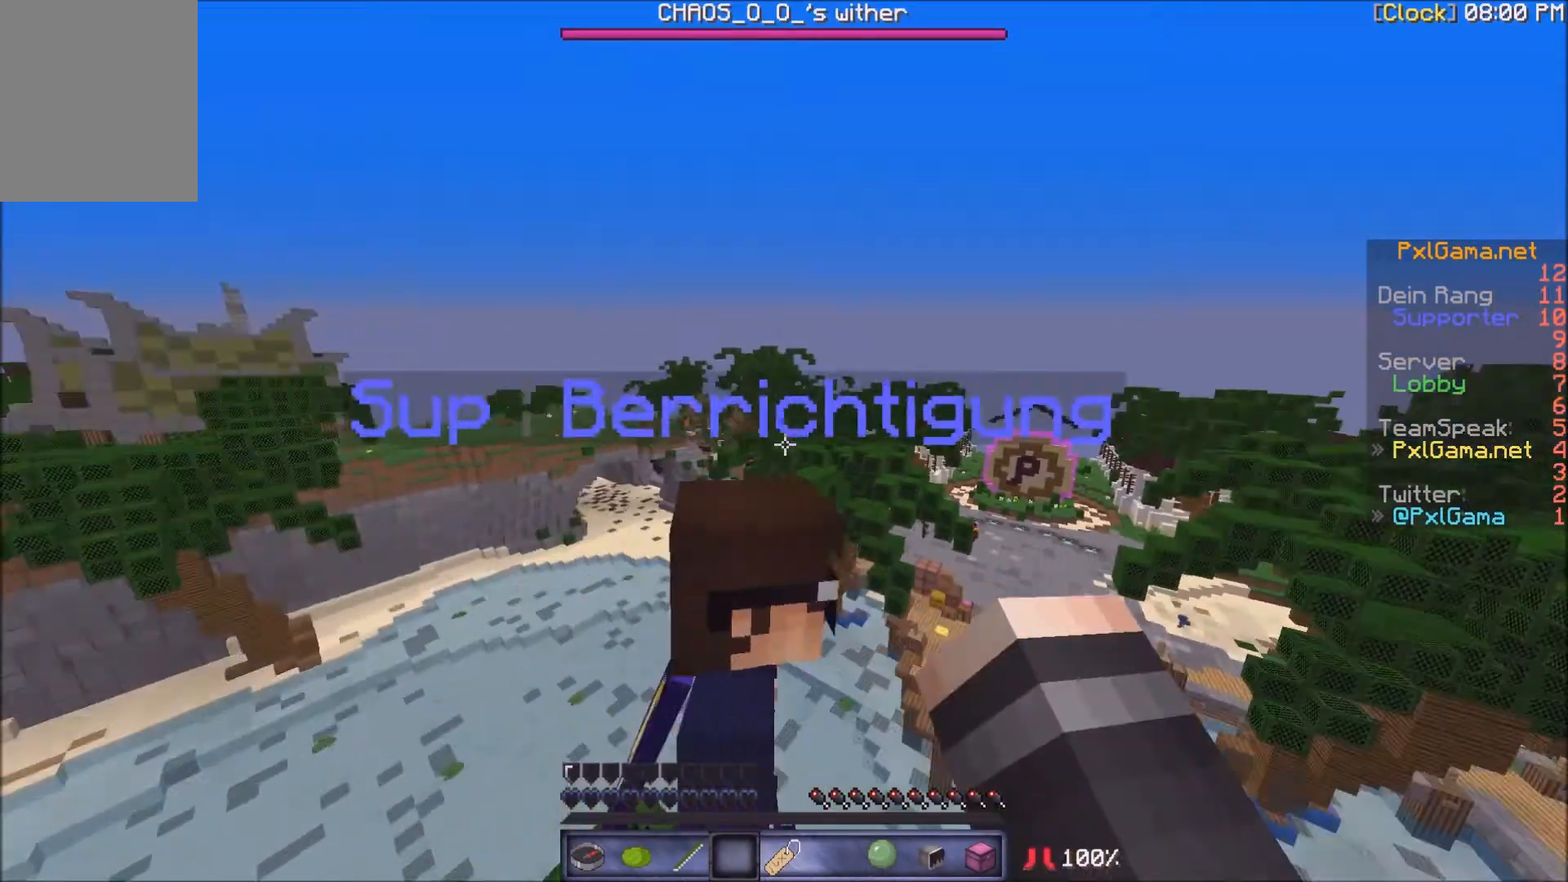
{"keys": [], "mouse": [], "events": [[66, "a", "up"], [166, "w", "up"]]}
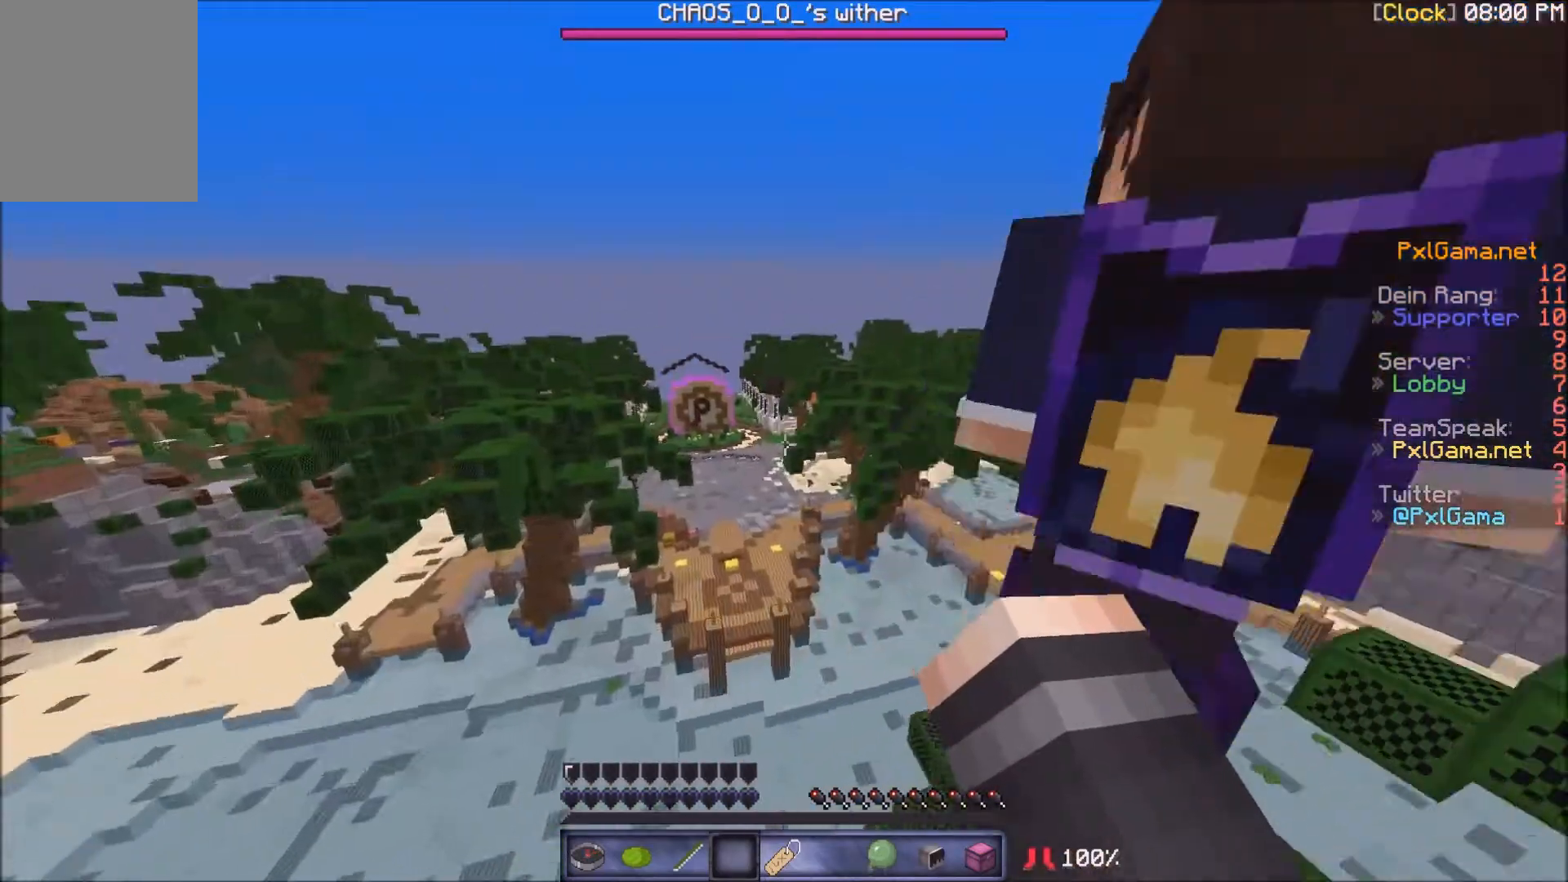
{"keys": [], "mouse": [], "events": [[134, "w", "down"], [267, "a", "down"], [467, "a", "up"], [467, "w", "up"]]}
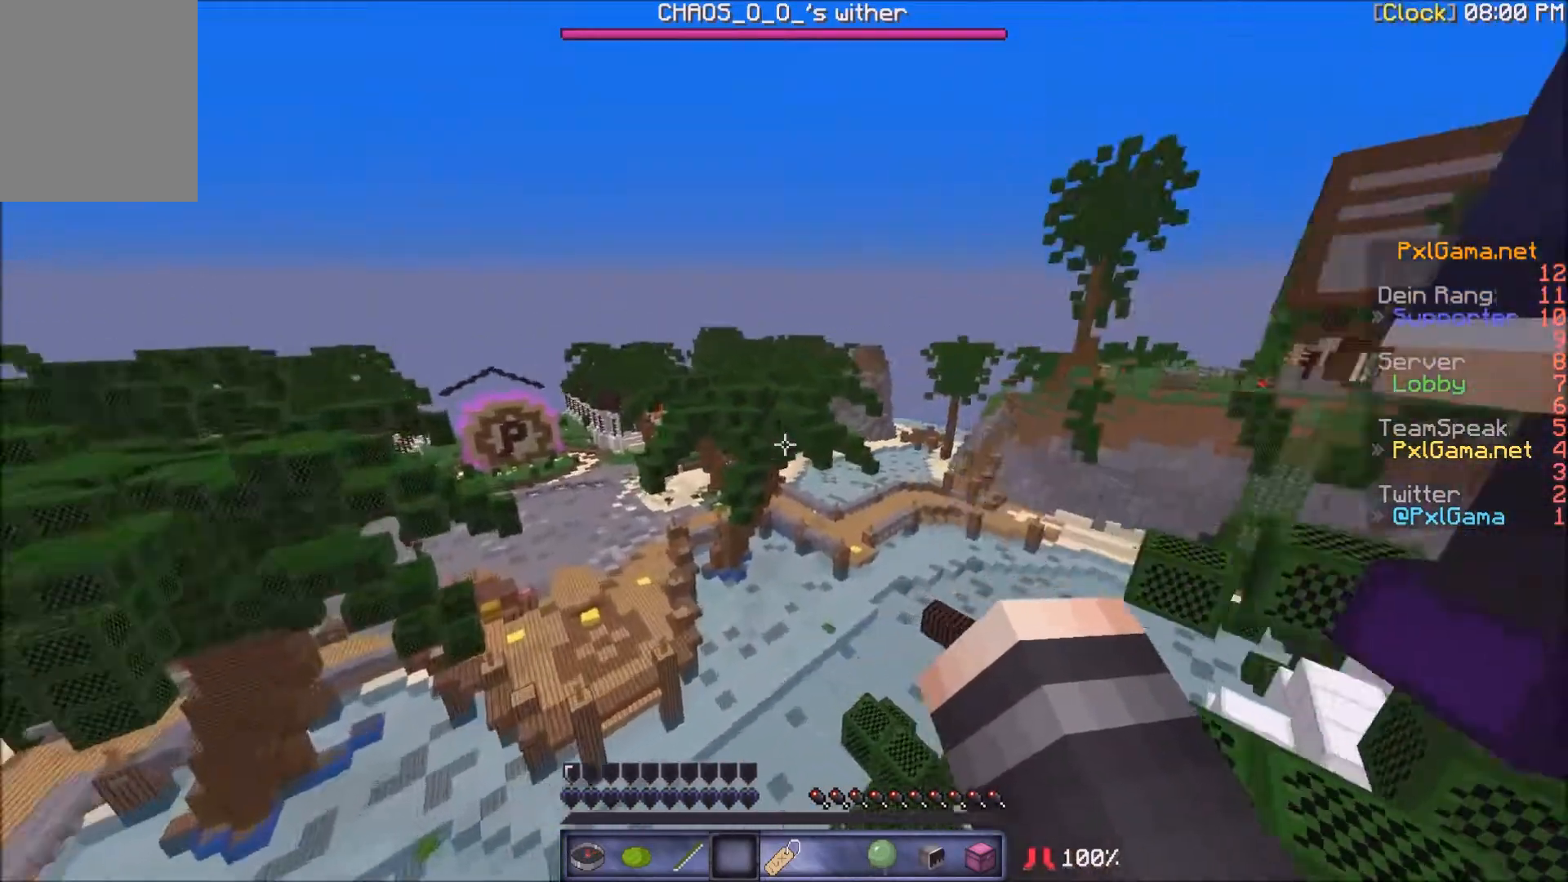
{"keys": ["s"], "mouse": [], "events": [[166, "a", "down"], [333, "a", "up"], [333, "s", "down"]]}
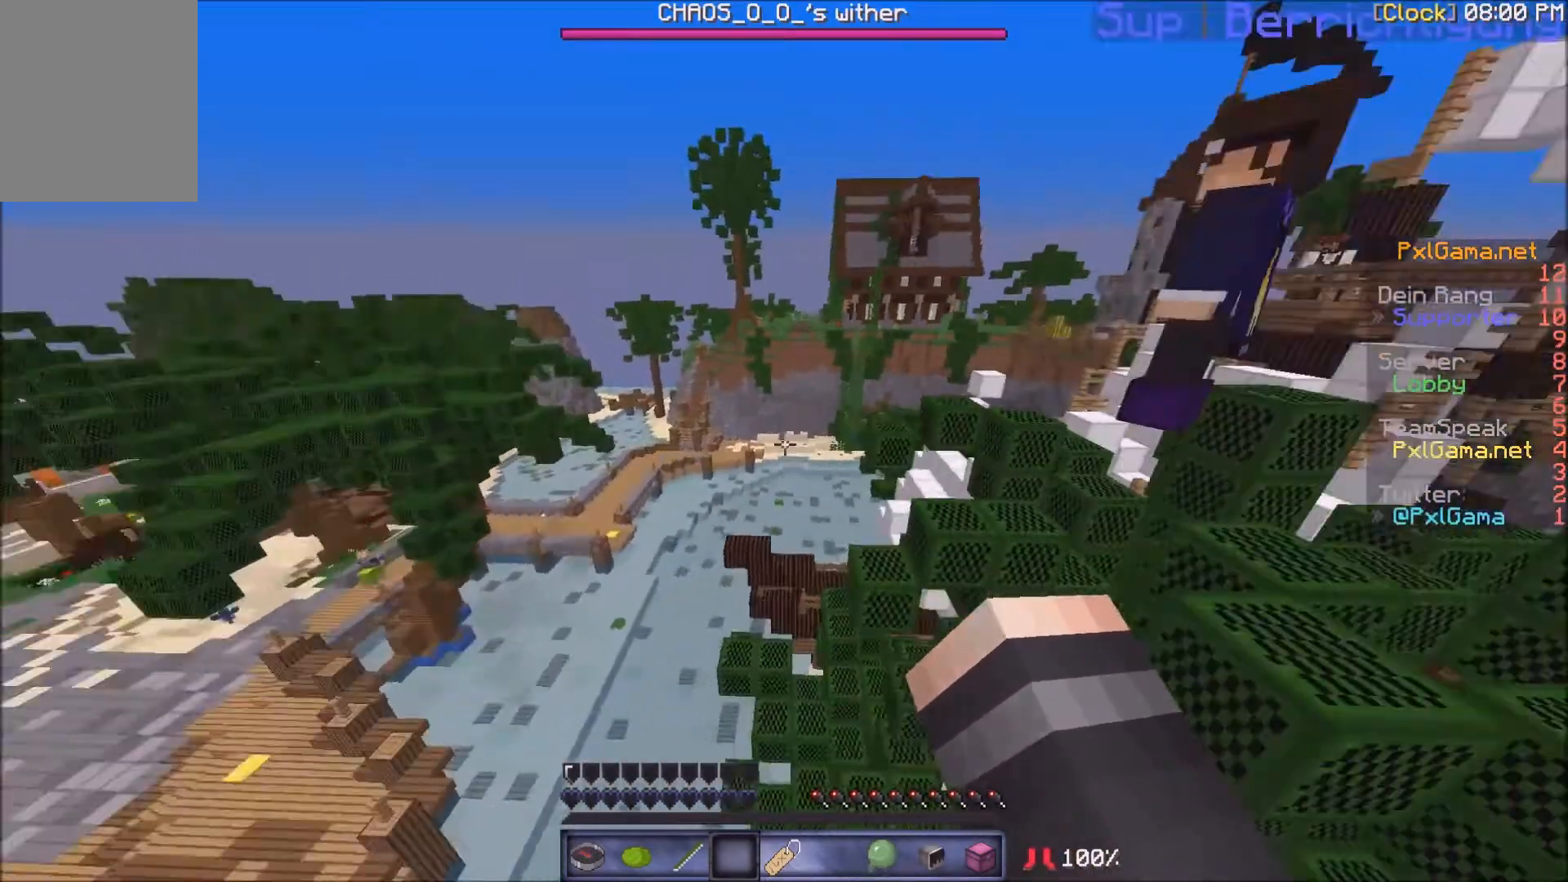
{"keys": ["s"], "mouse": [], "events": [[33, "a", "down"], [33, "s", "up"], [234, "a", "up"], [367, "a", "down"], [367, "s", "down"], [467, "a", "up"]]}
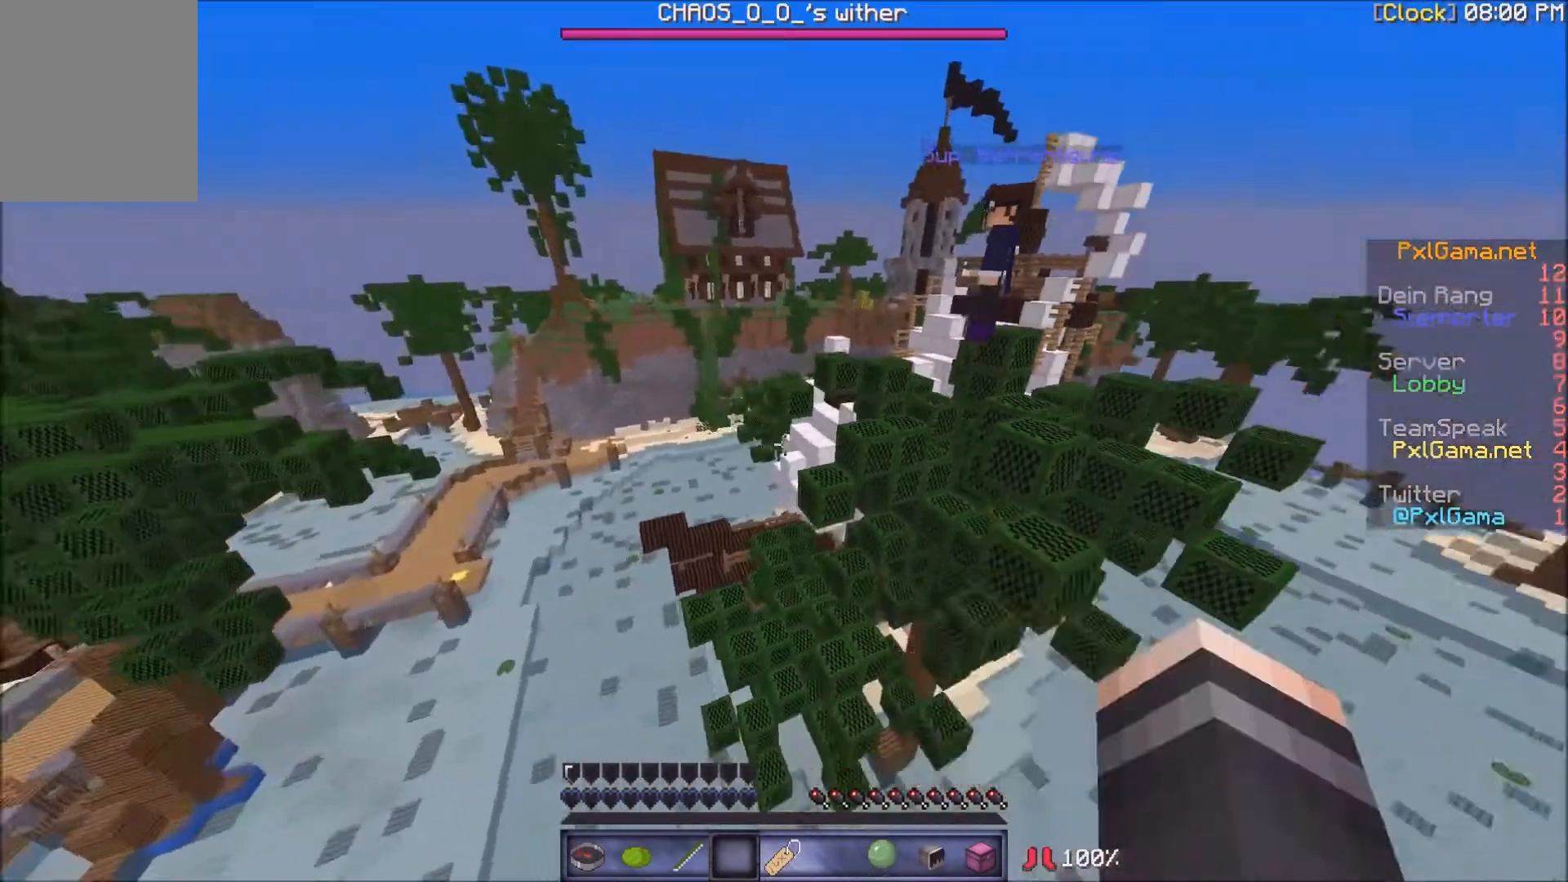
{"keys": ["w"], "mouse": [], "events": [[100, "a", "down"], [166, "s", "up"], [267, "w", "down"], [400, "a", "up"]]}
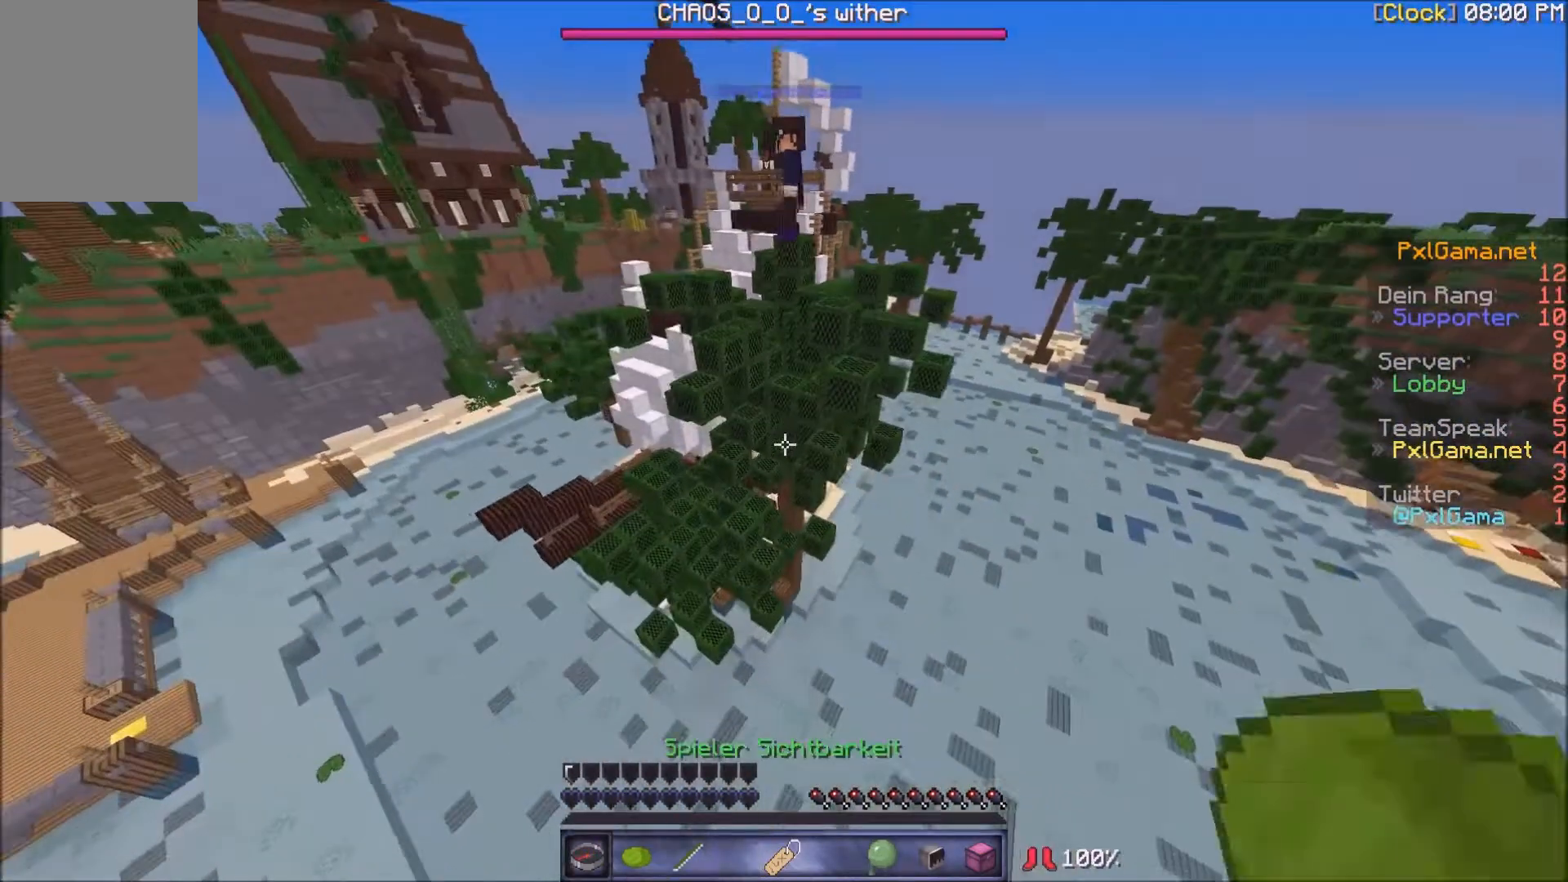
{"keys": ["a", "w"], "mouse": [], "events": [[67, "a", "down"], [334, "a", "up"], [467, "a", "down"]]}
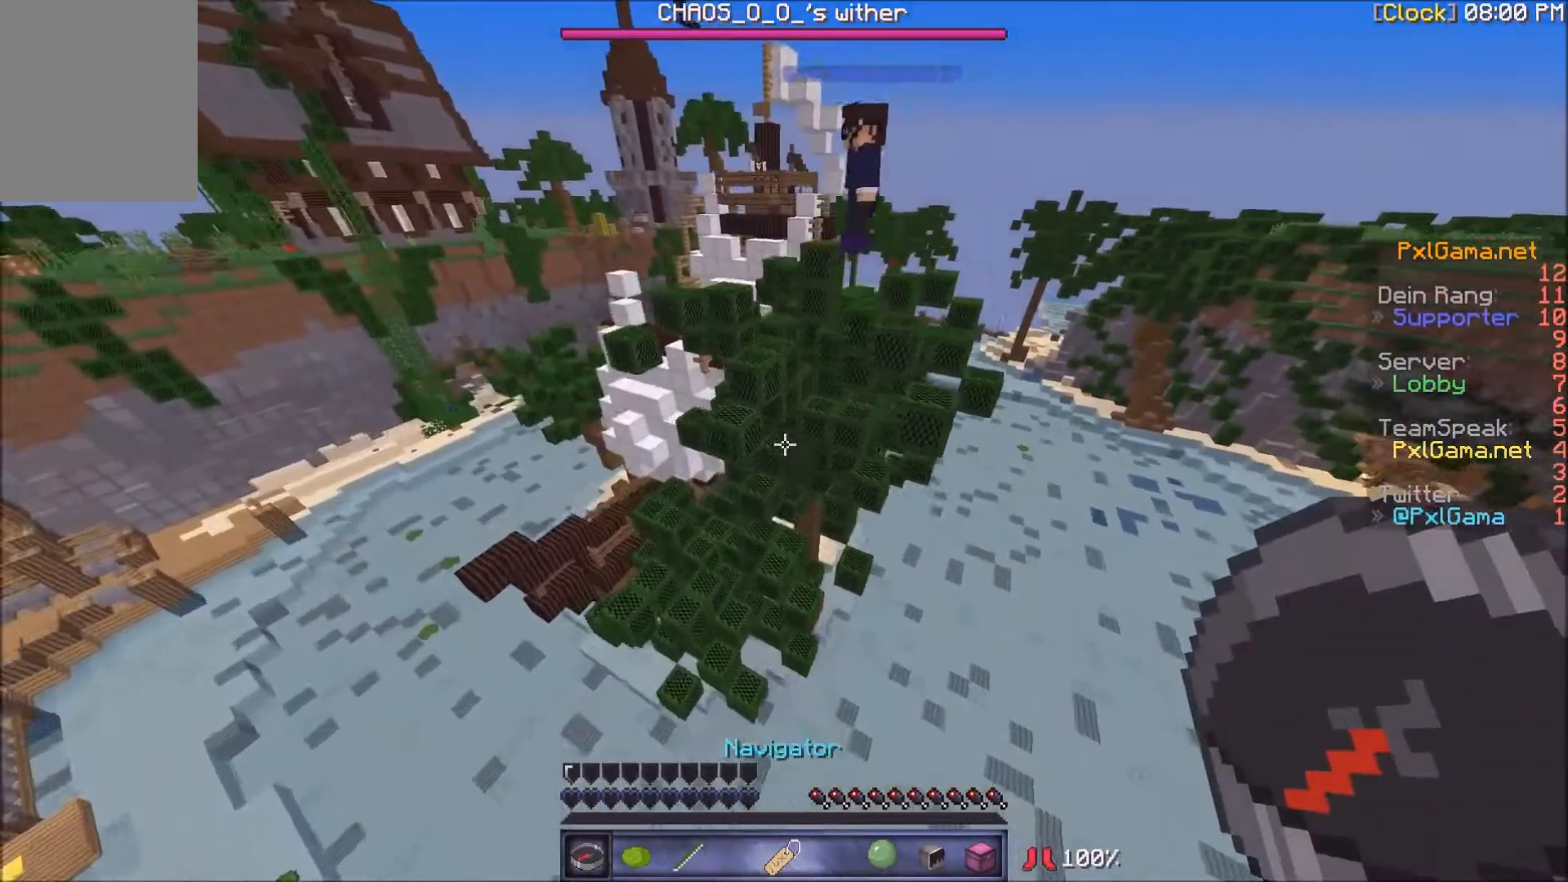
{"keys": ["w"], "mouse": [], "events": [[166, "a", "up"], [267, "a", "down"], [467, "a", "up"]]}
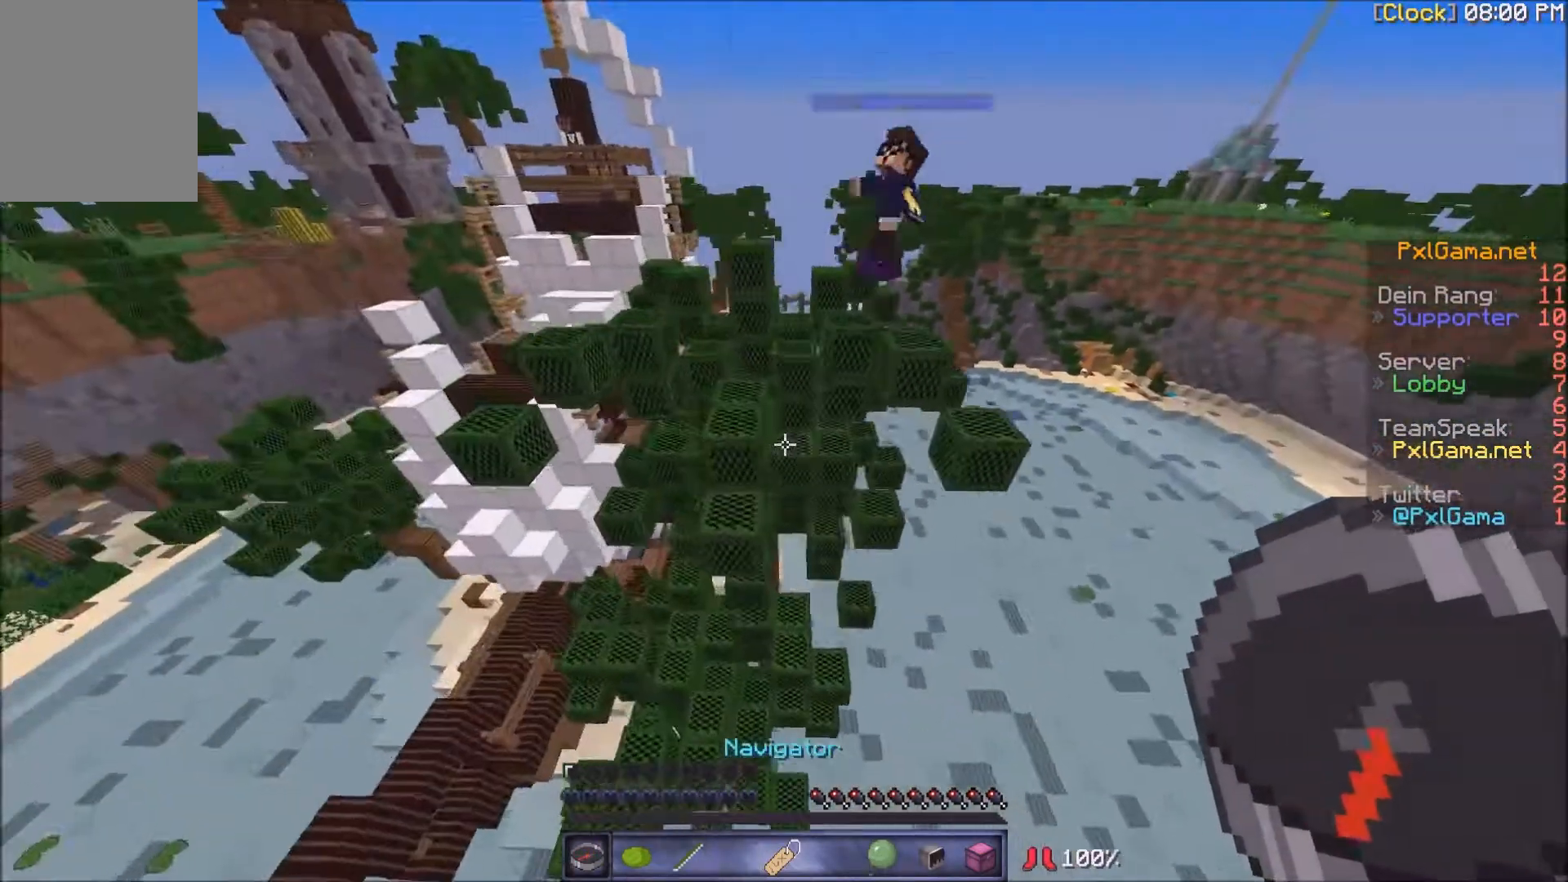
{"keys": ["w"], "mouse": [], "events": [[67, "a", "down"], [200, "a", "up"], [367, "a", "down"], [467, "a", "up"]]}
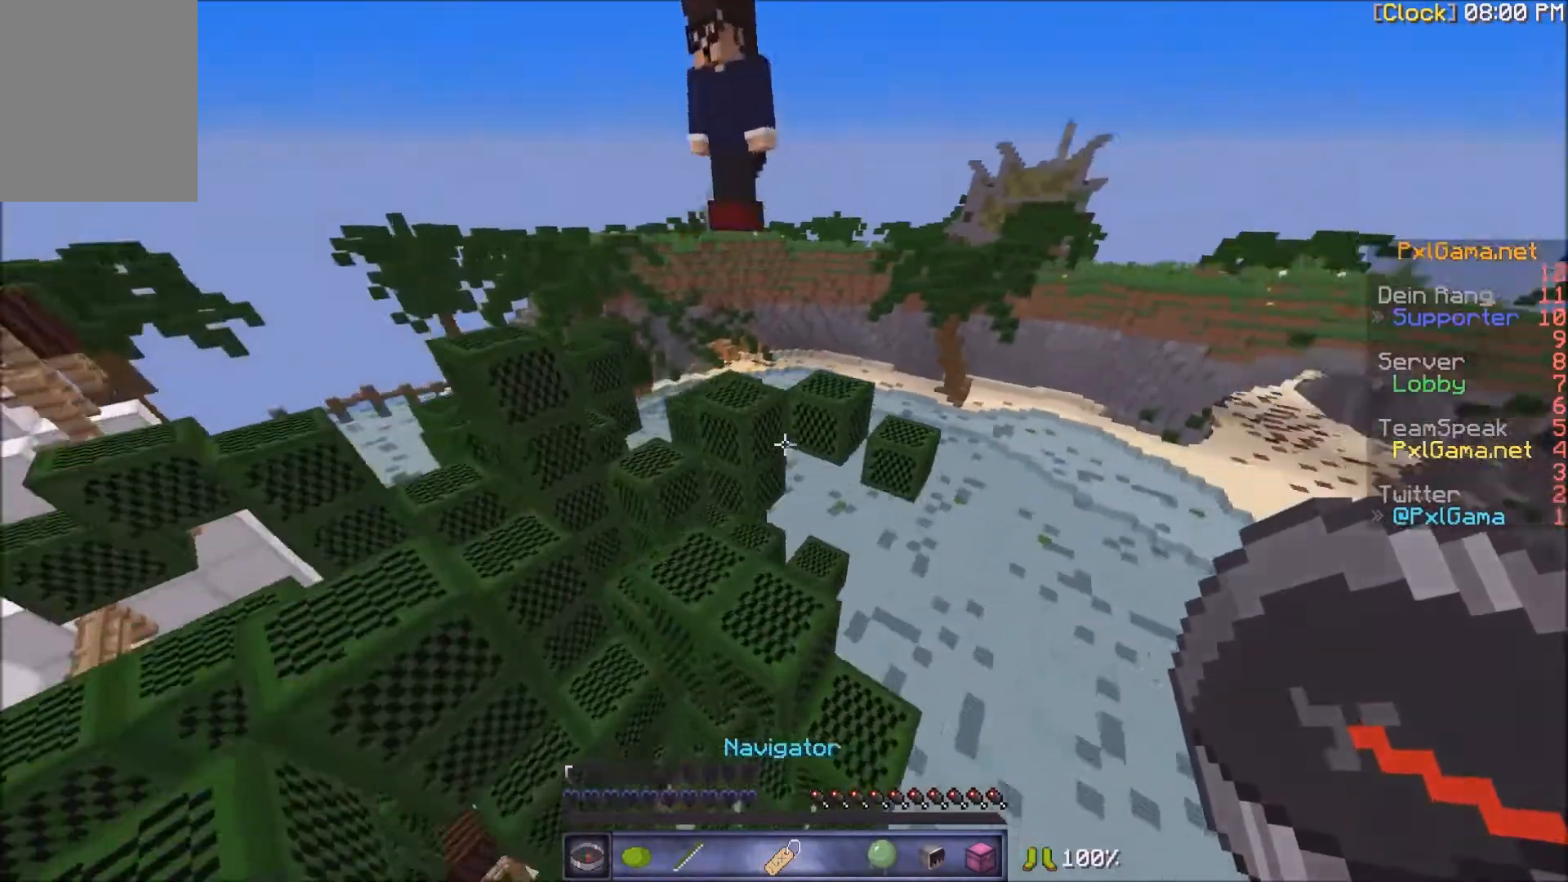
{"keys": ["a"], "mouse": [], "events": [[367, "w", "up"], [500, "a", "down"]]}
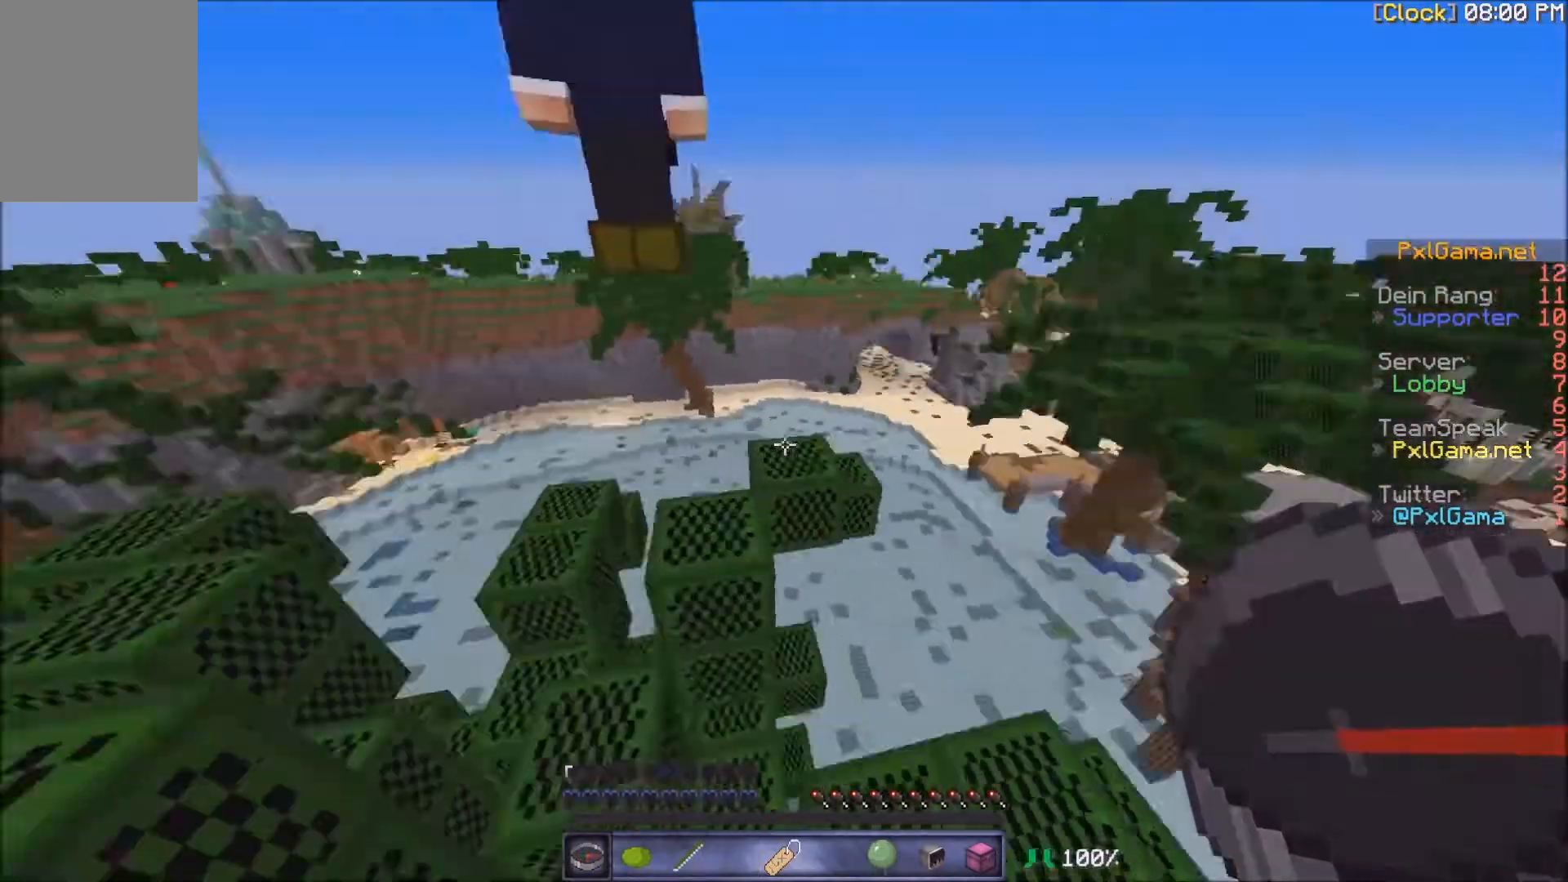
{"keys": [], "mouse": [], "events": [[167, "a", "up"], [234, "w", "down"], [501, "w", "up"]]}
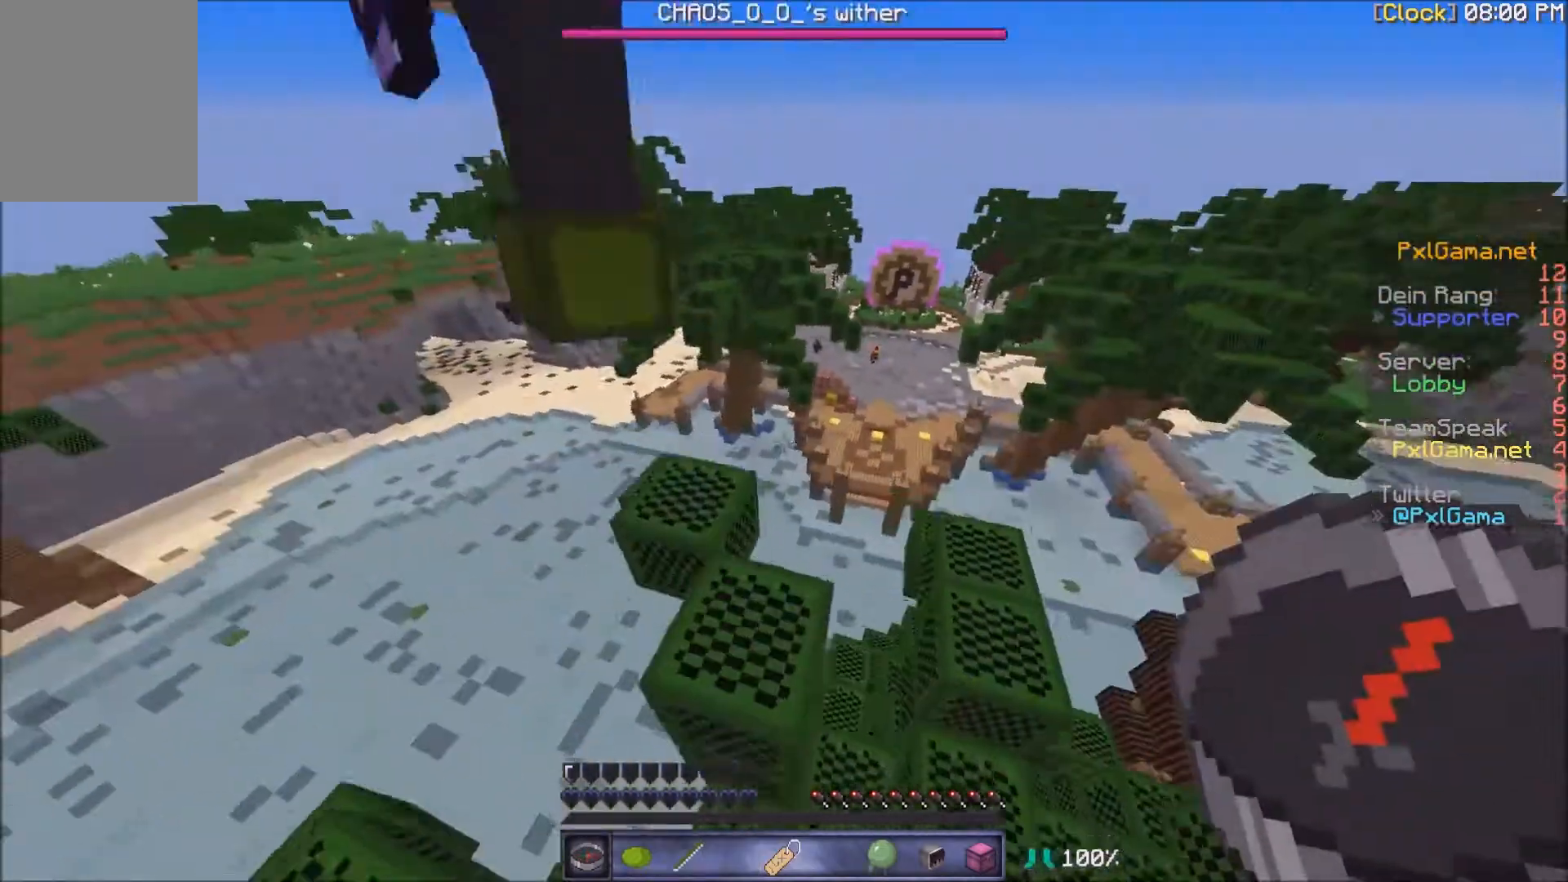
{"keys": [], "mouse": [], "events": [[66, "a", "down"], [267, "a", "up"]]}
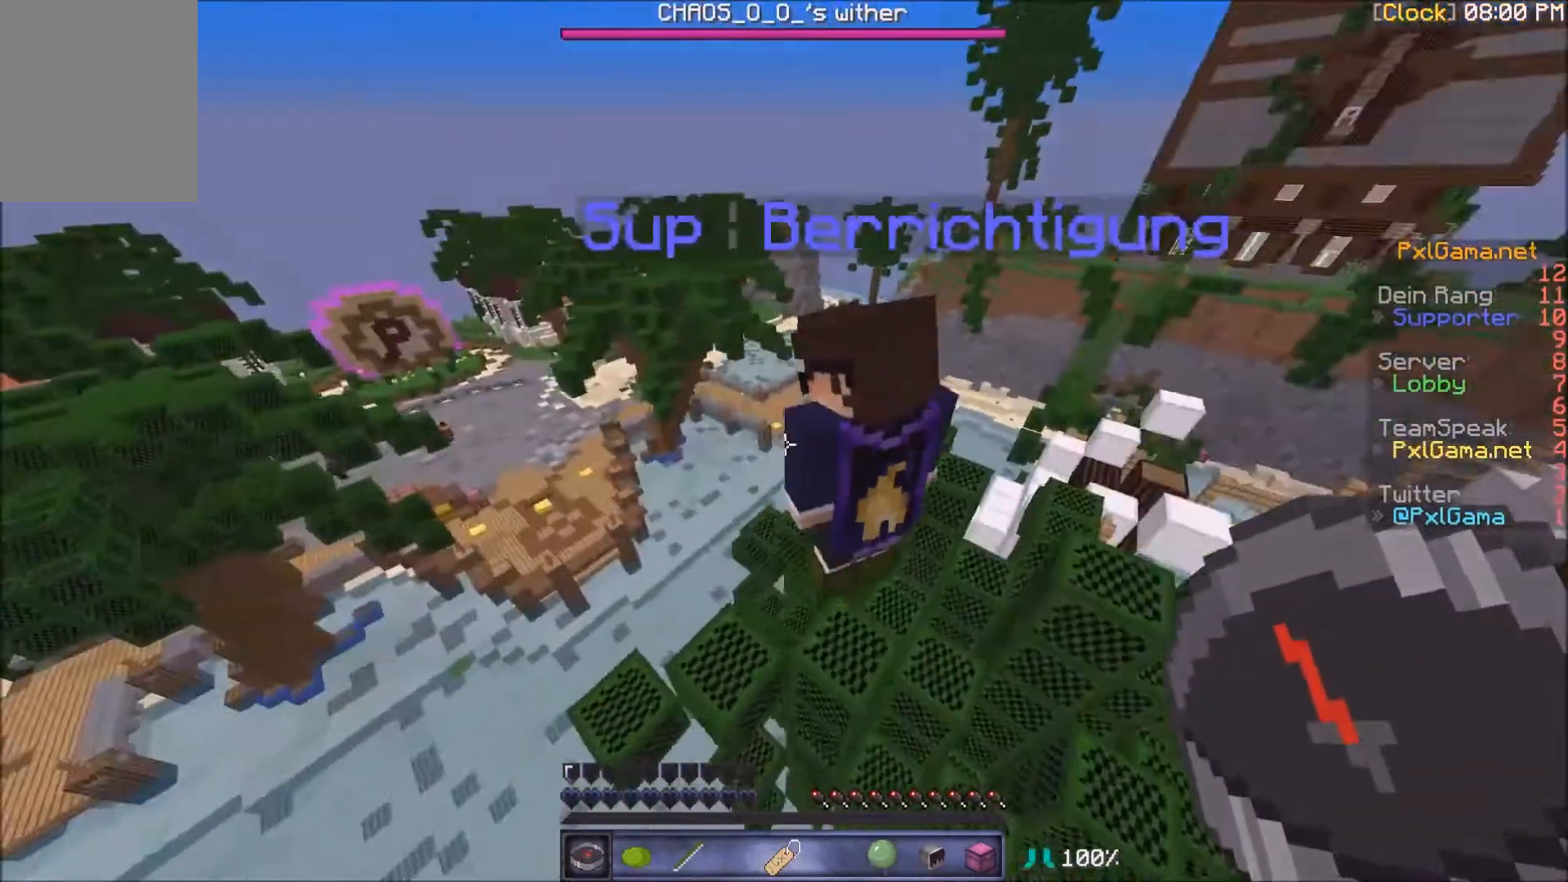
{"keys": [], "mouse": [], "events": [[67, "mouse_right", "down"], [267, "mouse_right", "up"]]}